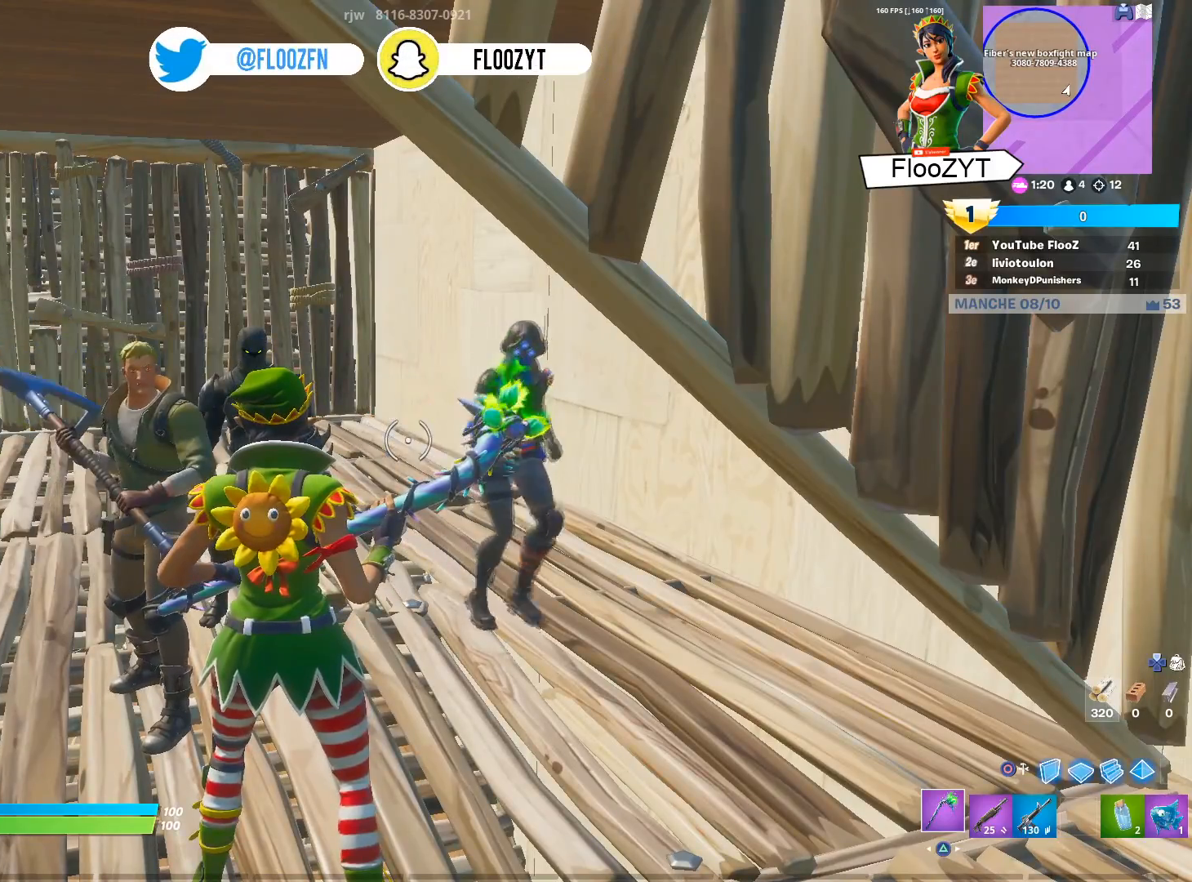
Gameplay with a controller (PlayStation layout); each line is a JSON object with the inputs held at the frame after it. "events" lists button and stick changes between this image and that frame as [ms after this image, input, new state], when the widget could be followed in between.
{"buttons": [], "left_stick": "center", "right_stick": "center", "events": [[284, "right_stick", "left"], [484, "right_stick", "center"]]}
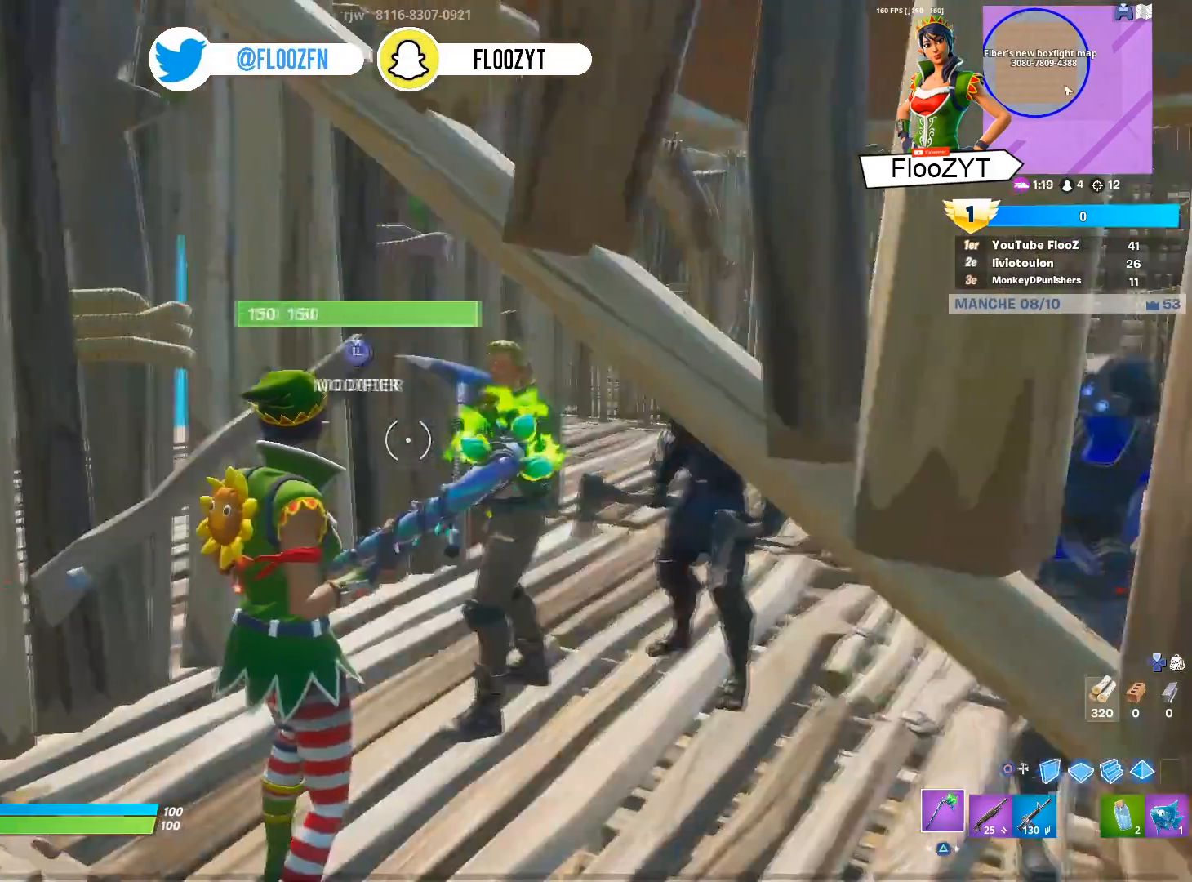
{"buttons": [], "left_stick": "center", "right_stick": "left", "events": [[33, "right_stick", "right"], [300, "right_stick", "center"], [350, "right_stick", "left"]]}
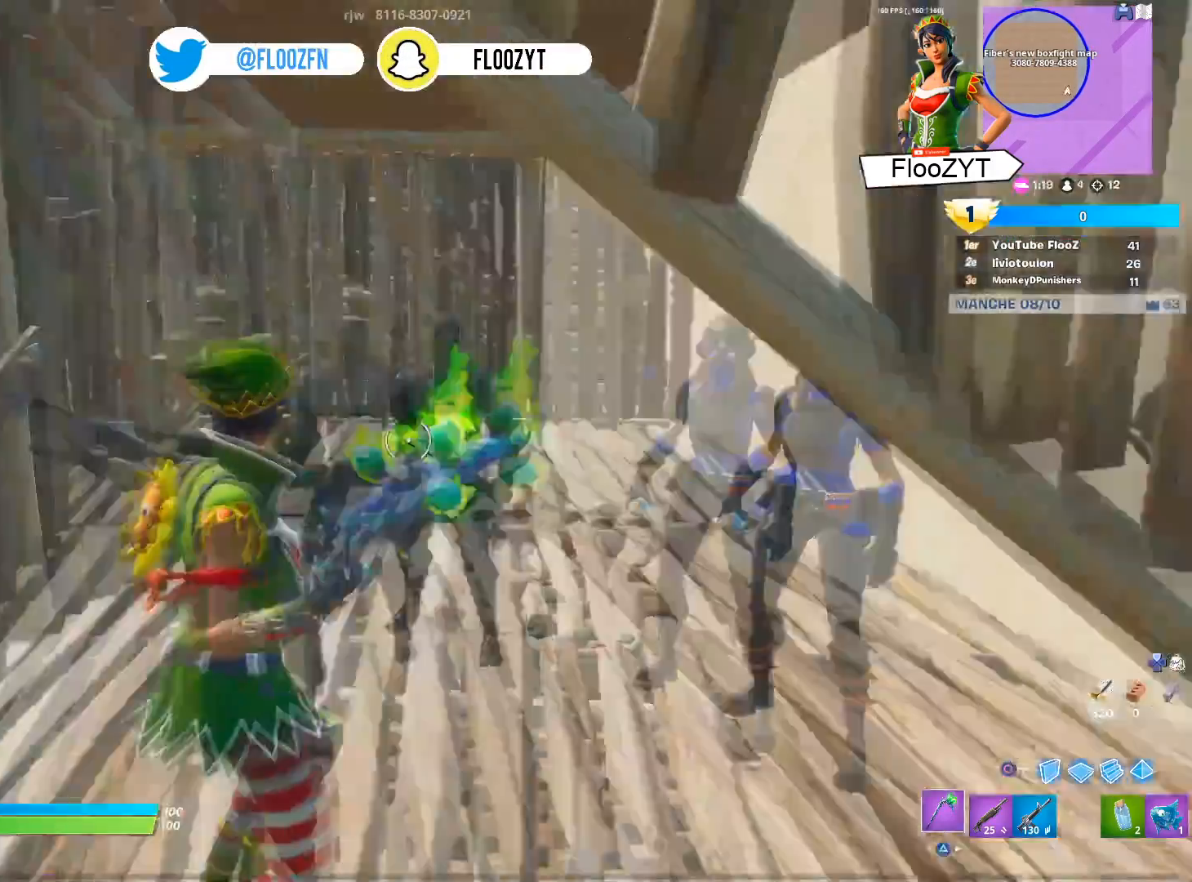
{"buttons": [], "left_stick": "center", "right_stick": "right", "events": [[184, "right_stick", "right"]]}
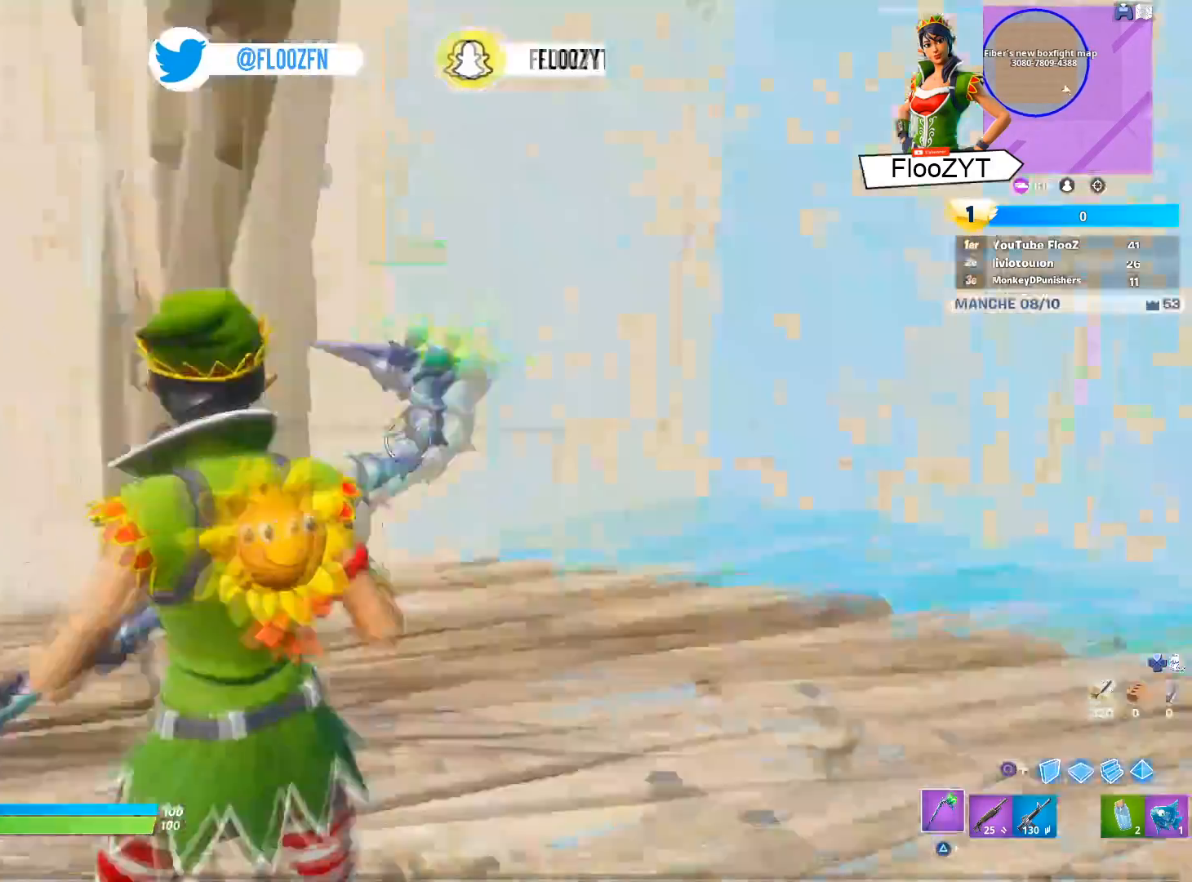
{"buttons": [], "left_stick": "center", "right_stick": "right", "events": [[83, "right_stick", "left"], [467, "right_stick", "right"]]}
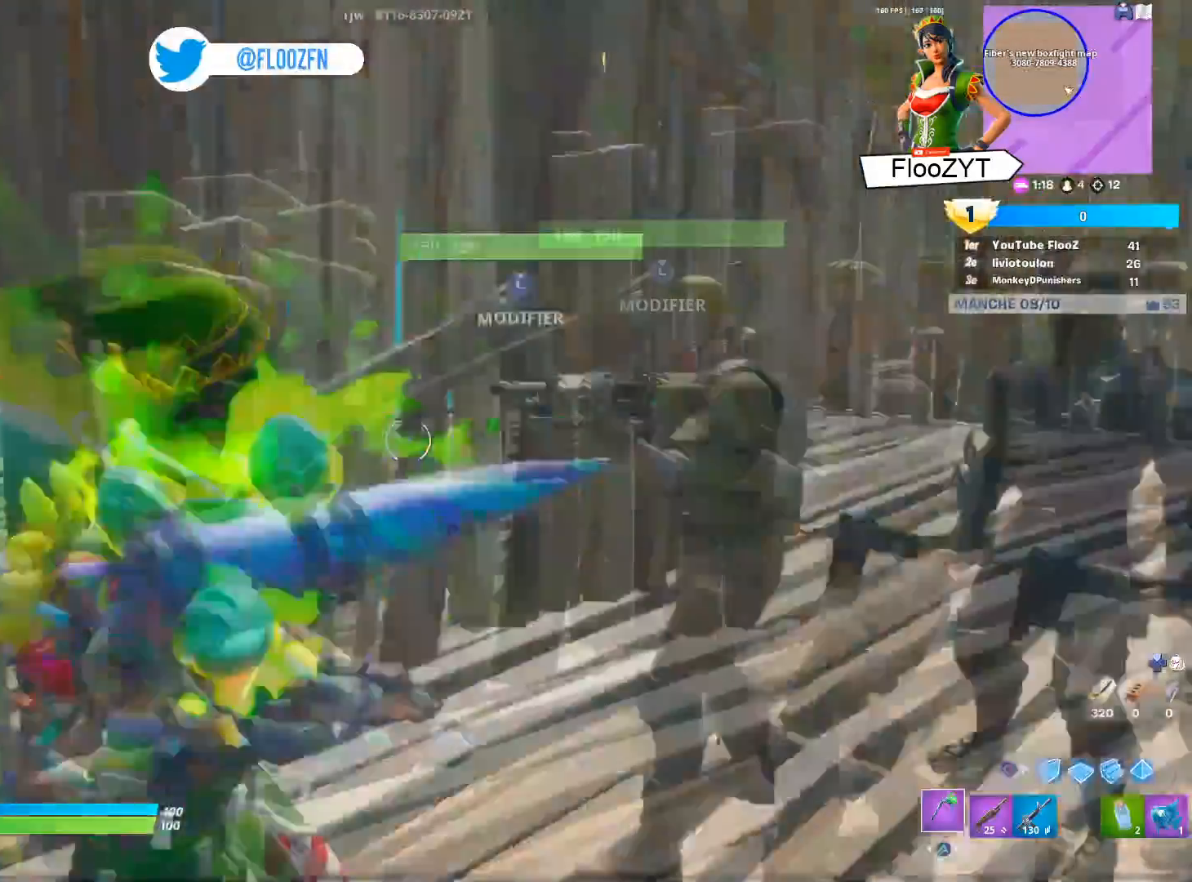
{"buttons": [], "left_stick": "center", "right_stick": "center", "events": [[217, "right_stick", "center"]]}
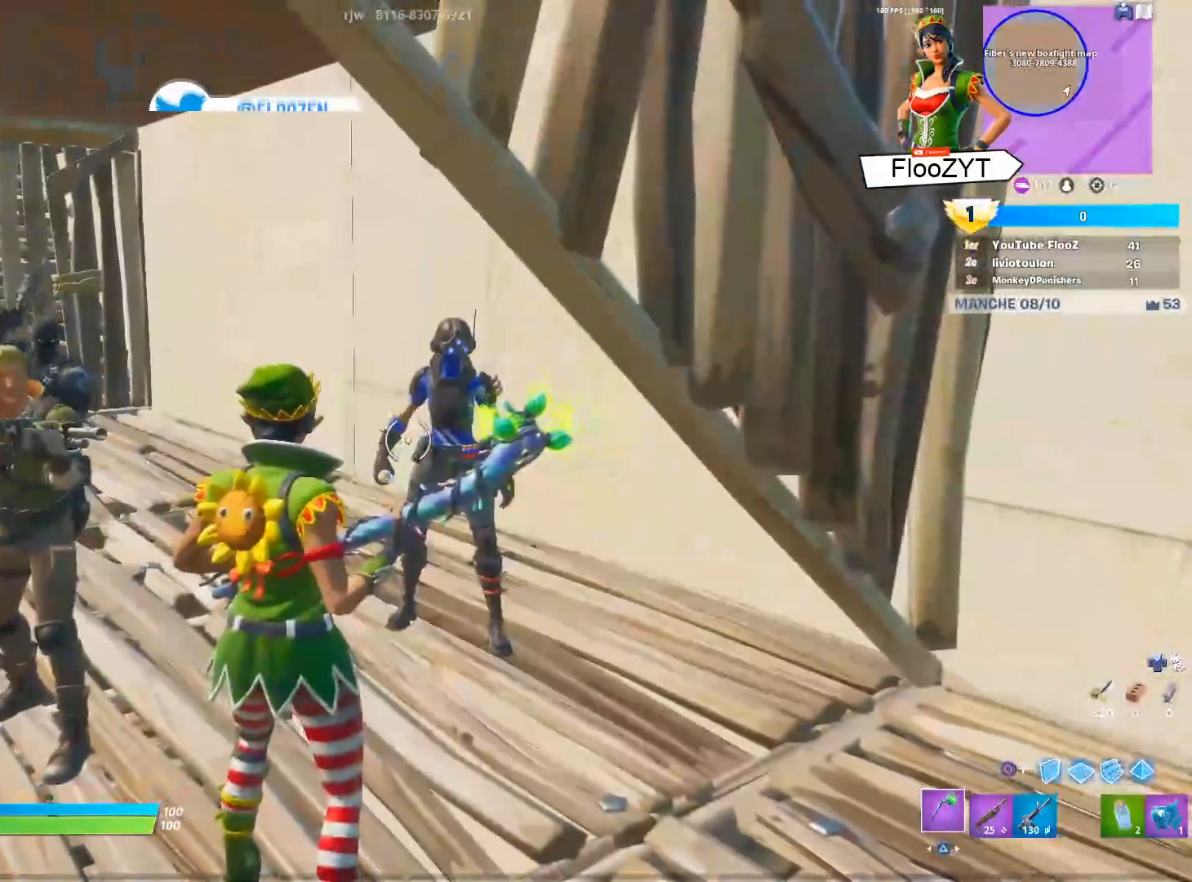
{"buttons": [], "left_stick": "center", "right_stick": "center", "events": []}
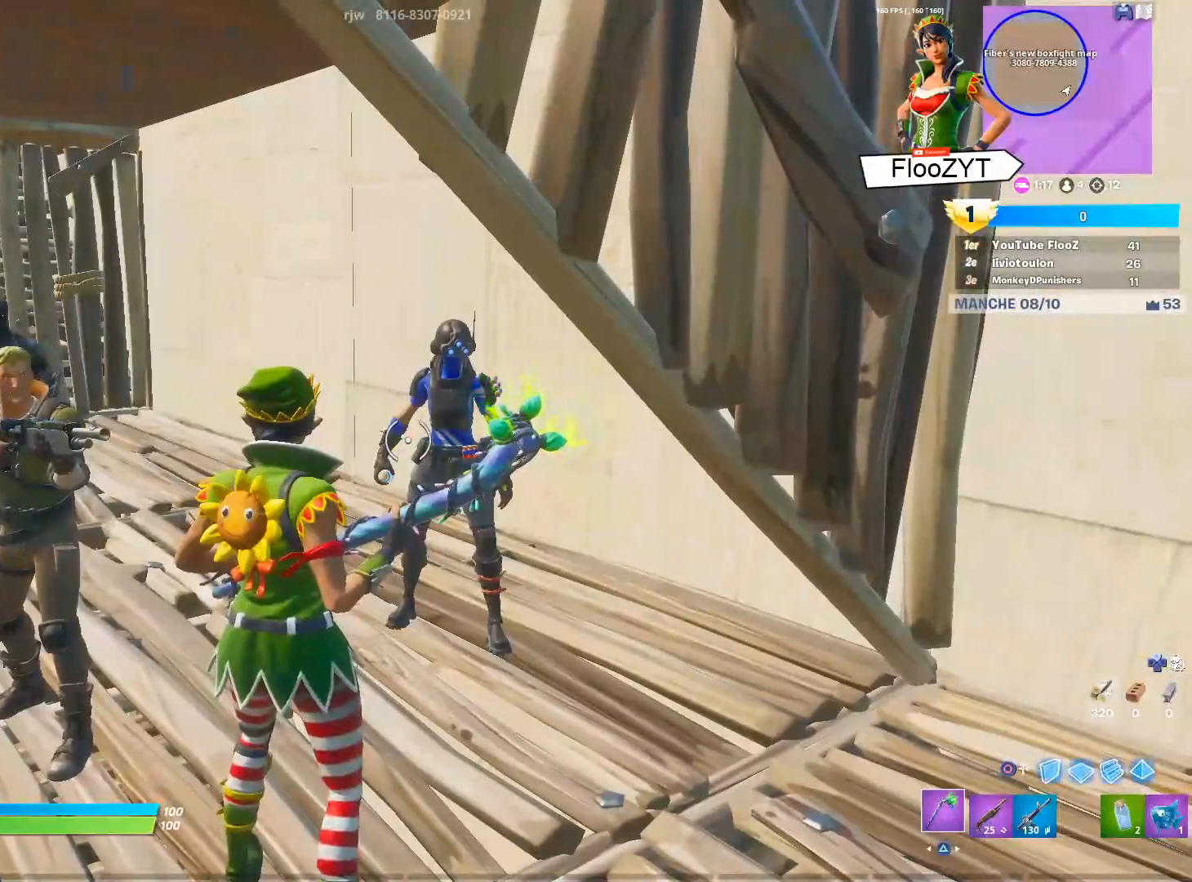
{"buttons": [], "left_stick": "center", "right_stick": "center", "events": []}
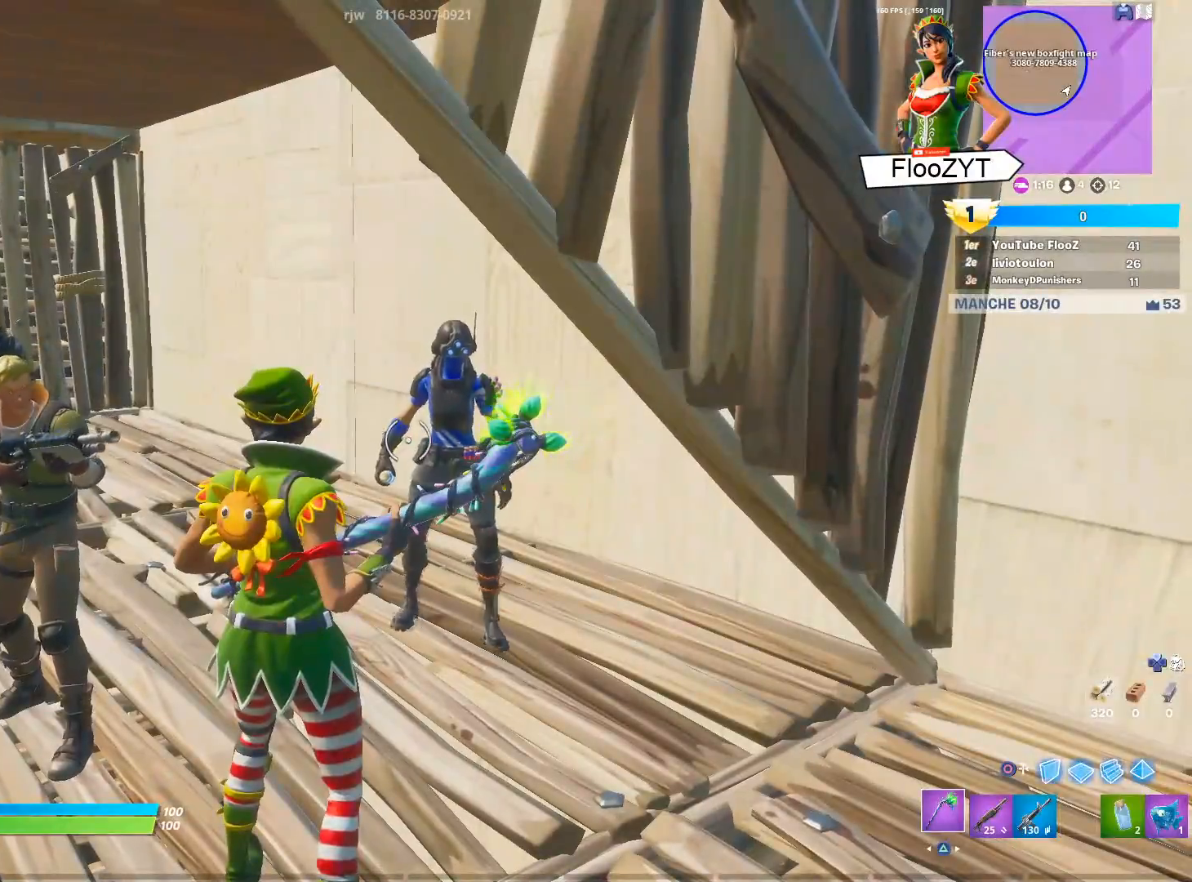
{"buttons": [], "left_stick": "center", "right_stick": "center", "events": [[367, "R3", "down"], [500, "R3", "up"]]}
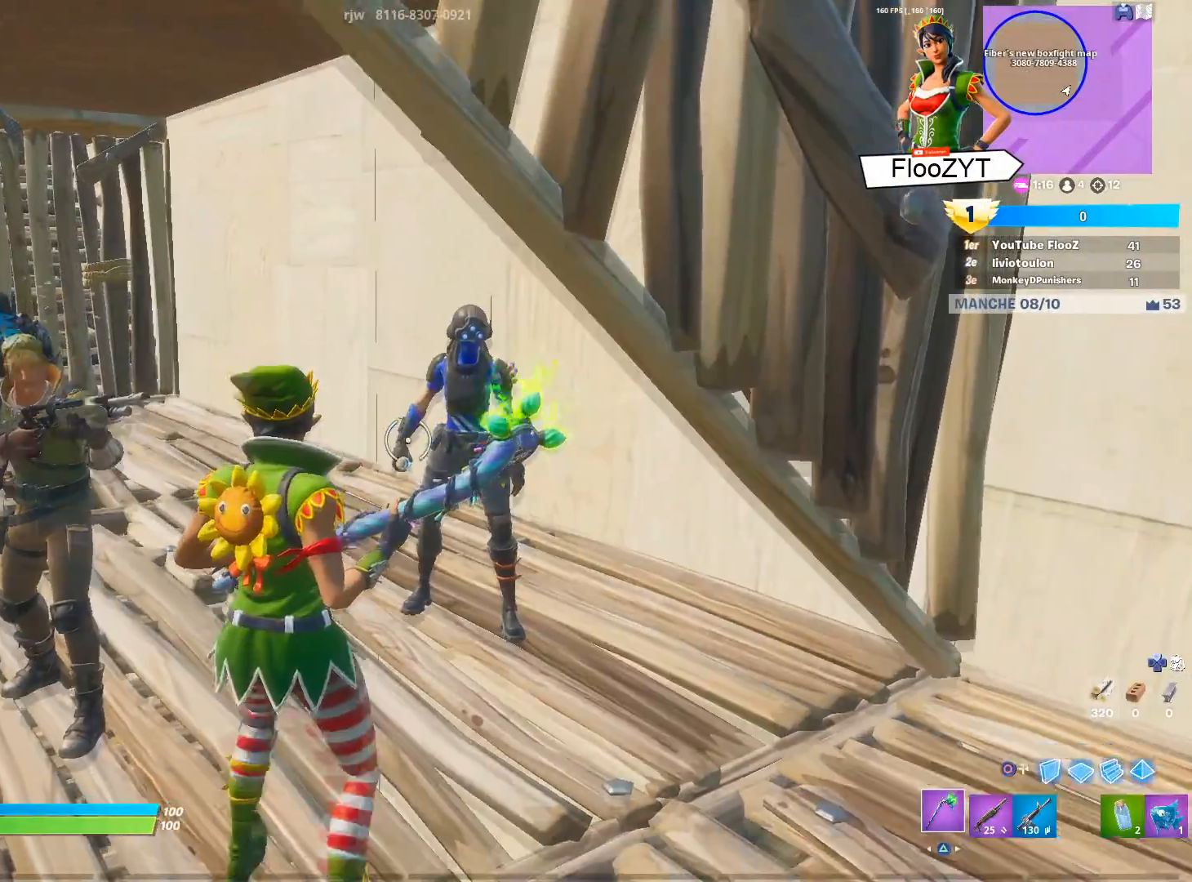
{"buttons": [], "left_stick": "center", "right_stick": "right", "events": [[217, "right_stick", "left"], [417, "right_stick", "right"]]}
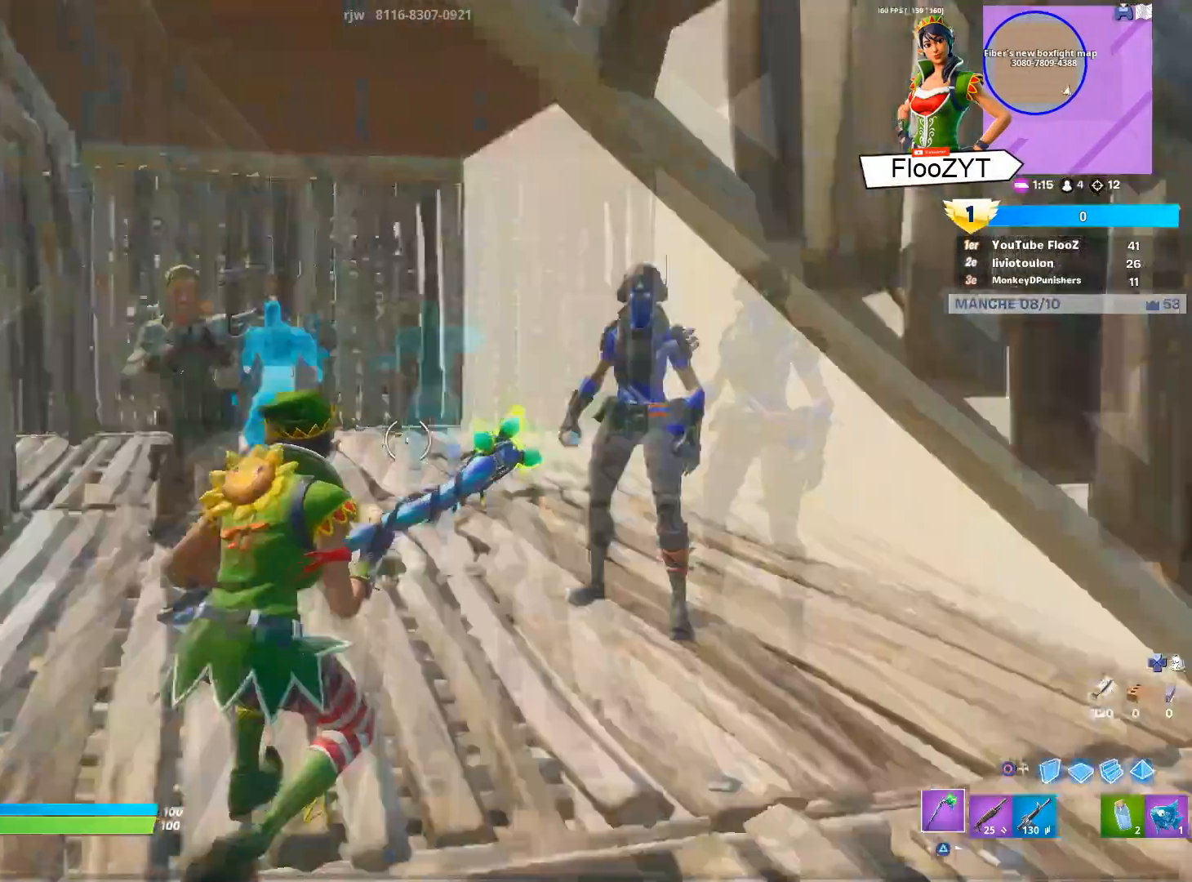
{"buttons": [], "left_stick": "center", "right_stick": "right", "events": [[133, "right_stick", "left"], [384, "right_stick", "right"]]}
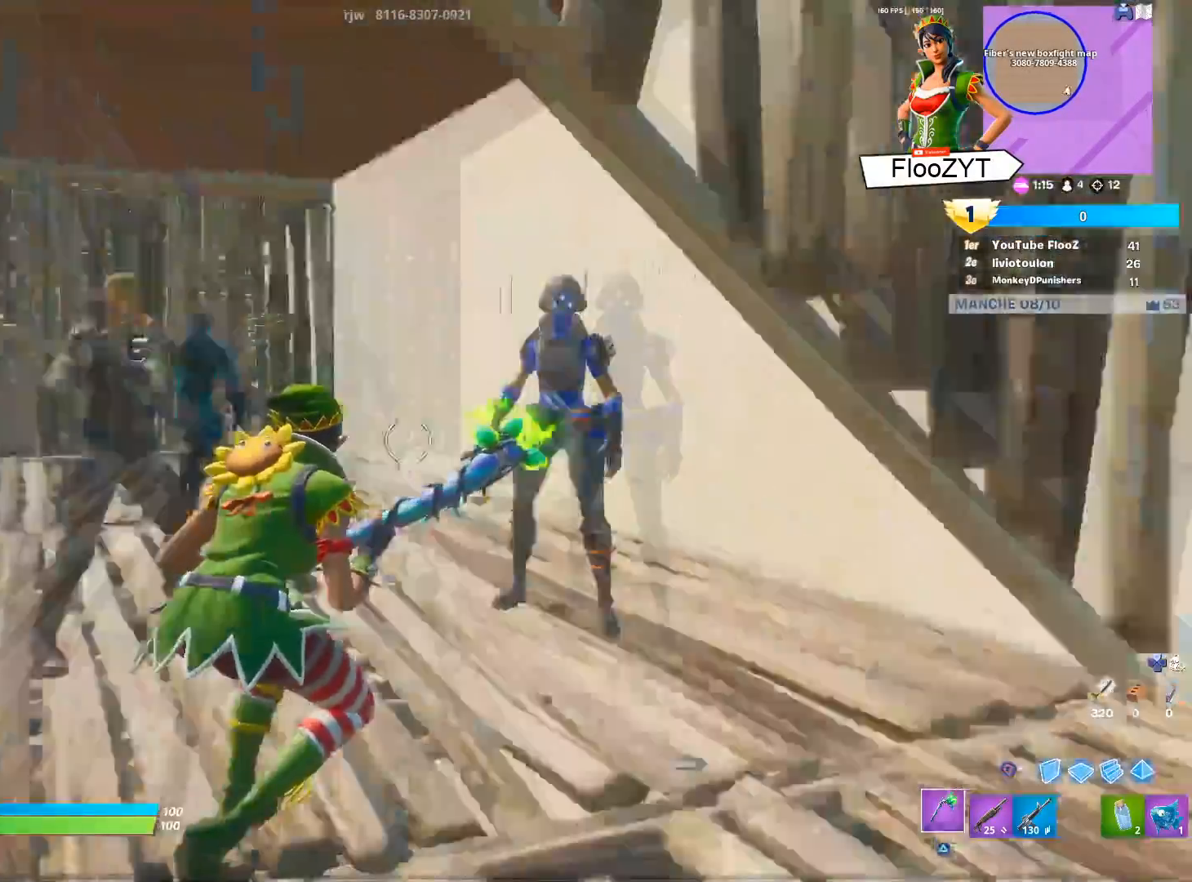
{"buttons": [], "left_stick": "center", "right_stick": "center", "events": [[101, "right_stick", "left"], [267, "right_stick", "right"], [434, "right_stick", "center"]]}
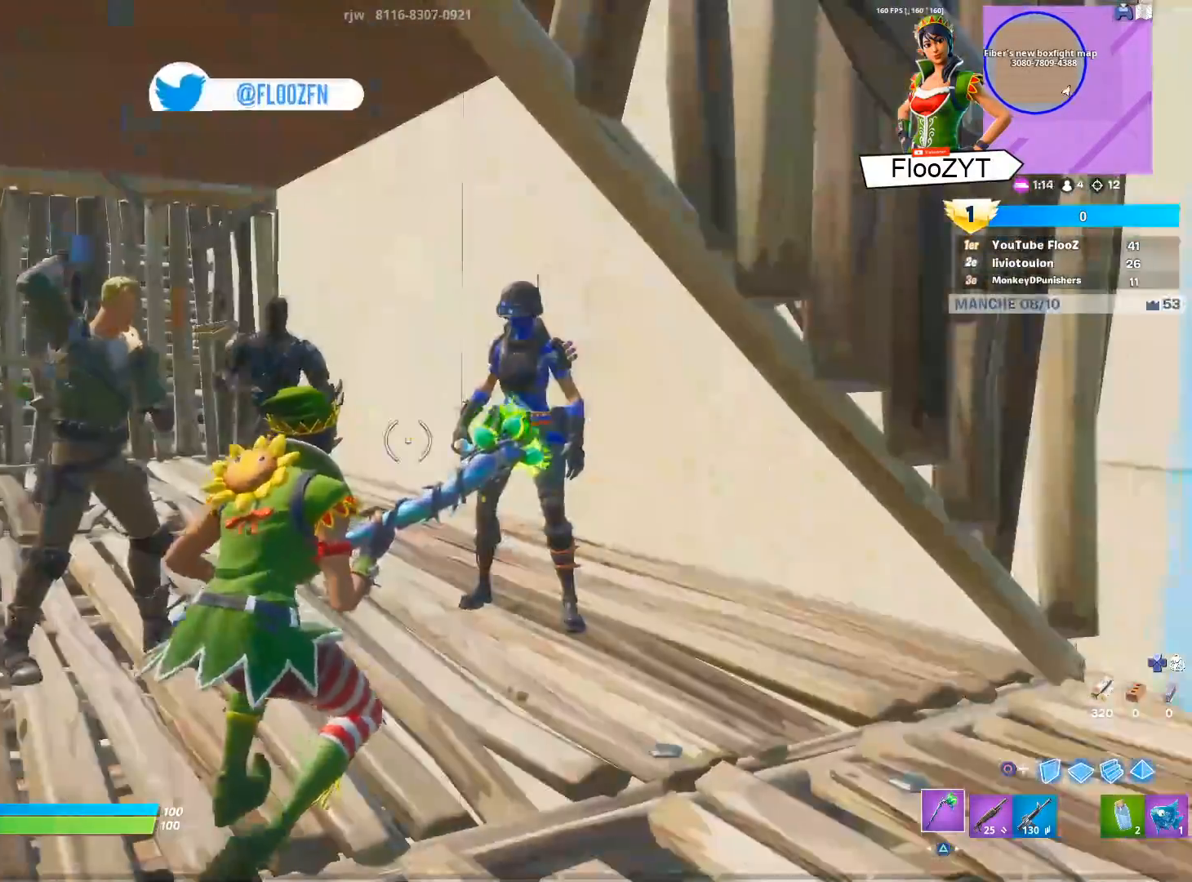
{"buttons": [], "left_stick": "center", "right_stick": "center", "events": []}
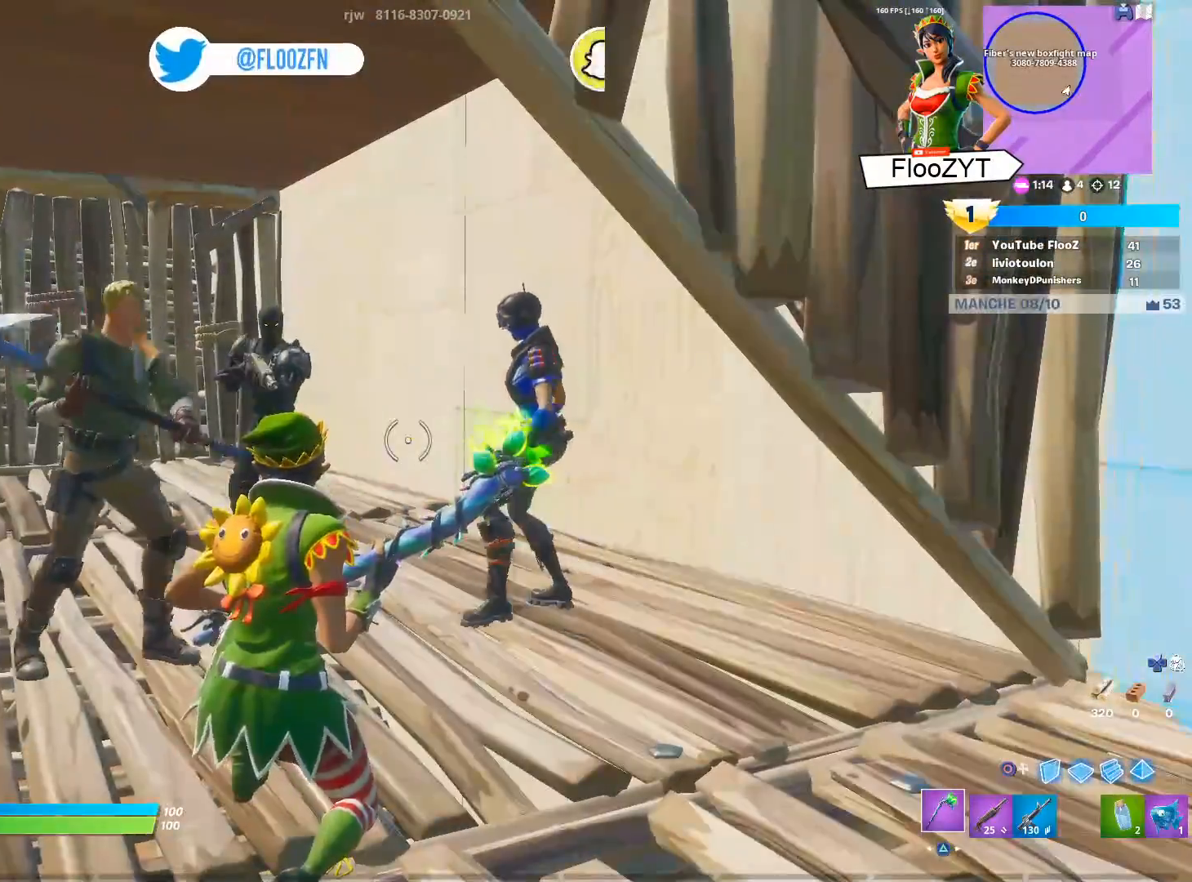
{"buttons": [], "left_stick": "center", "right_stick": "center", "events": [[217, "R3", "down"], [301, "R3", "up"]]}
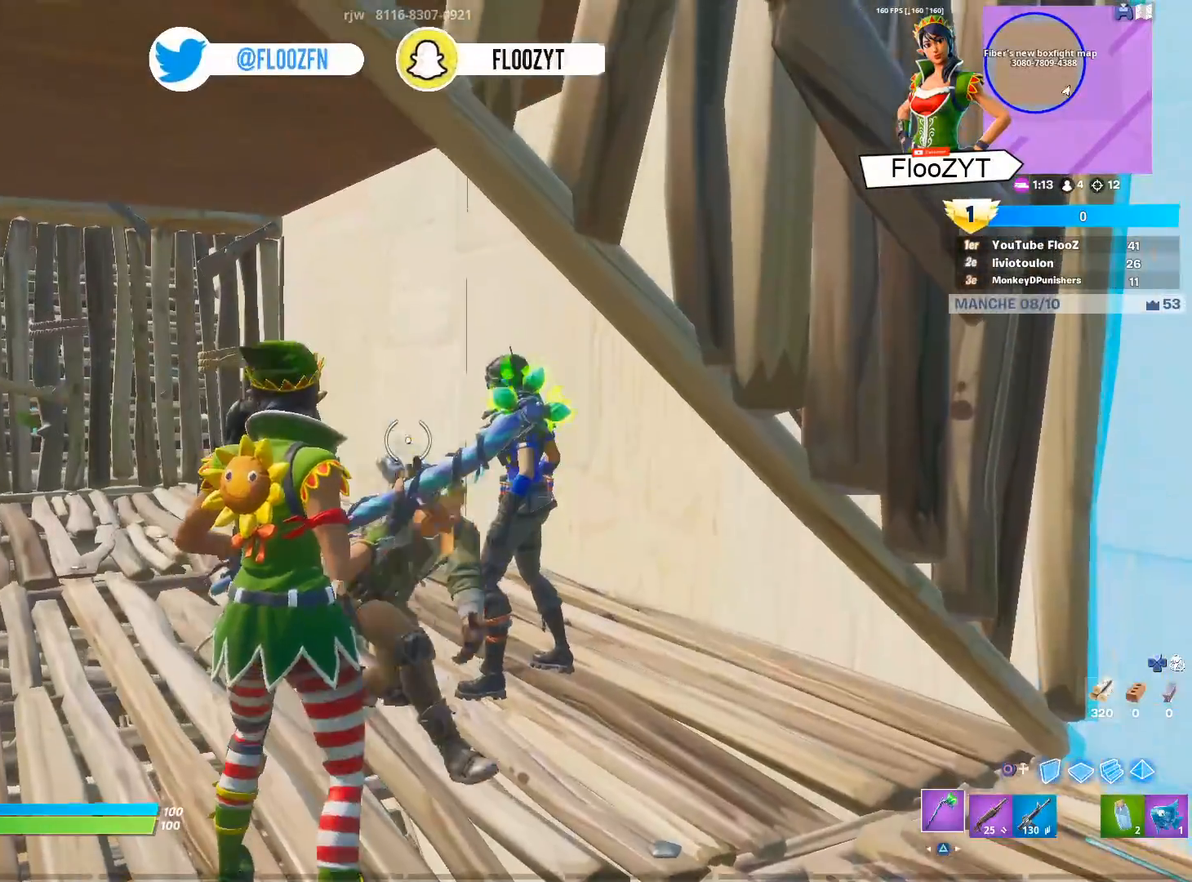
{"buttons": [], "left_stick": "center", "right_stick": "center", "events": []}
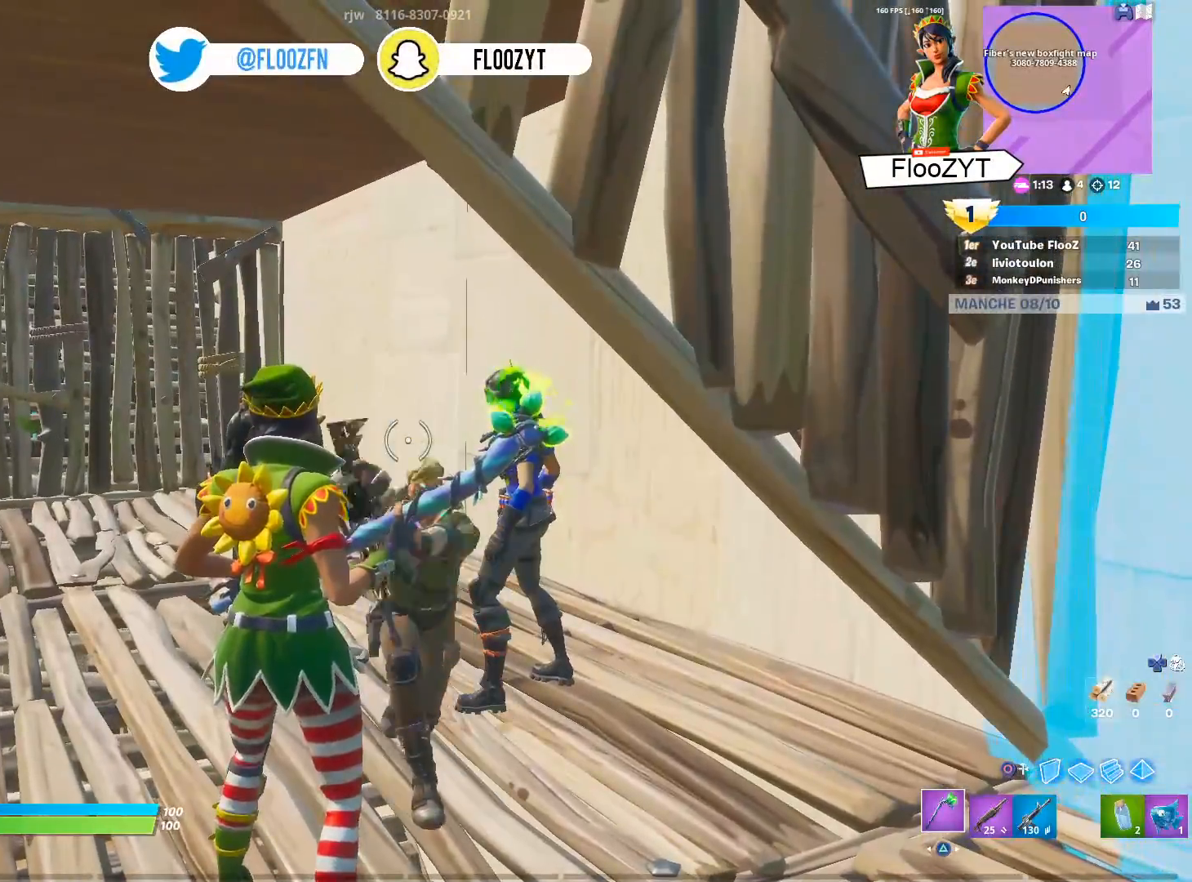
{"buttons": [], "left_stick": "left", "right_stick": "center", "events": [[117, "left_stick", "left"], [234, "right_stick", "right"], [484, "right_stick", "center"]]}
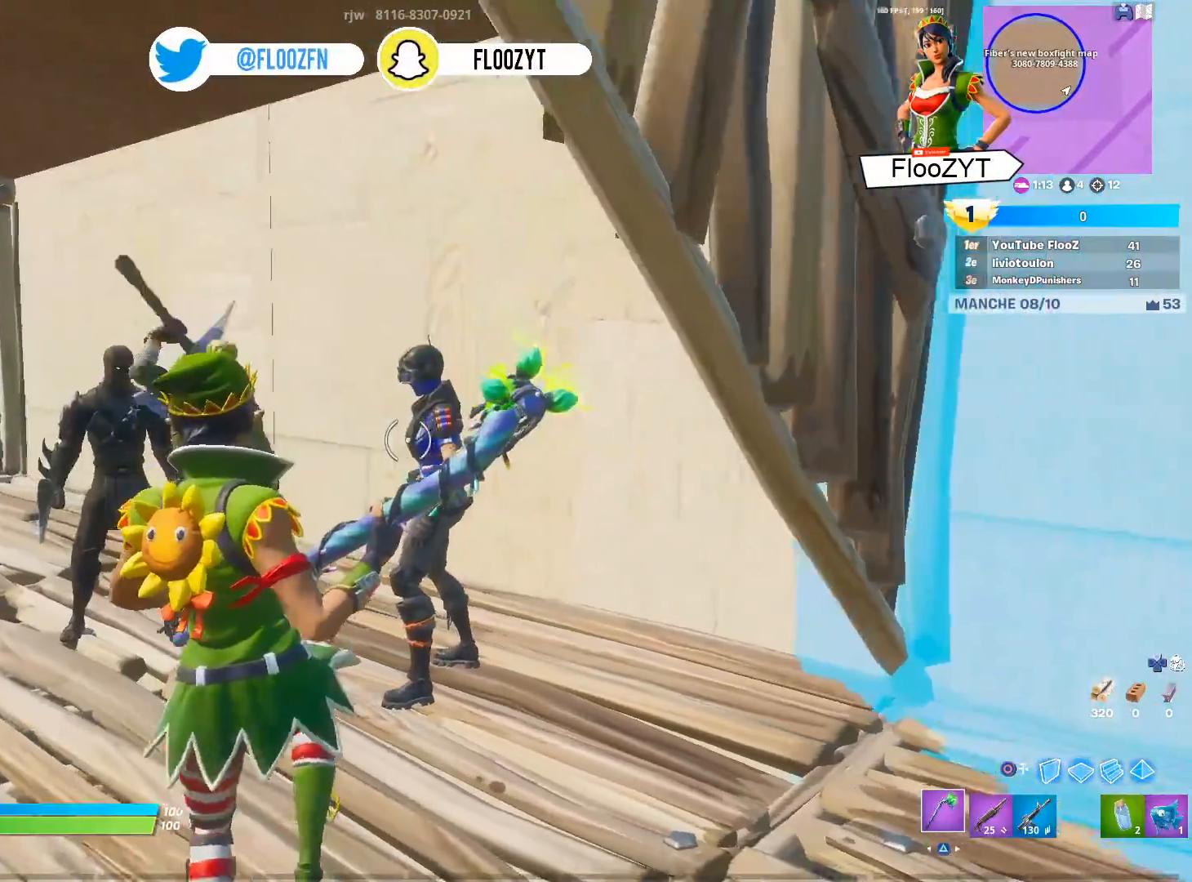
{"buttons": [], "left_stick": "left", "right_stick": "right", "events": [[67, "right_stick", "right"], [200, "left_stick", "up-left"], [384, "left_stick", "left"]]}
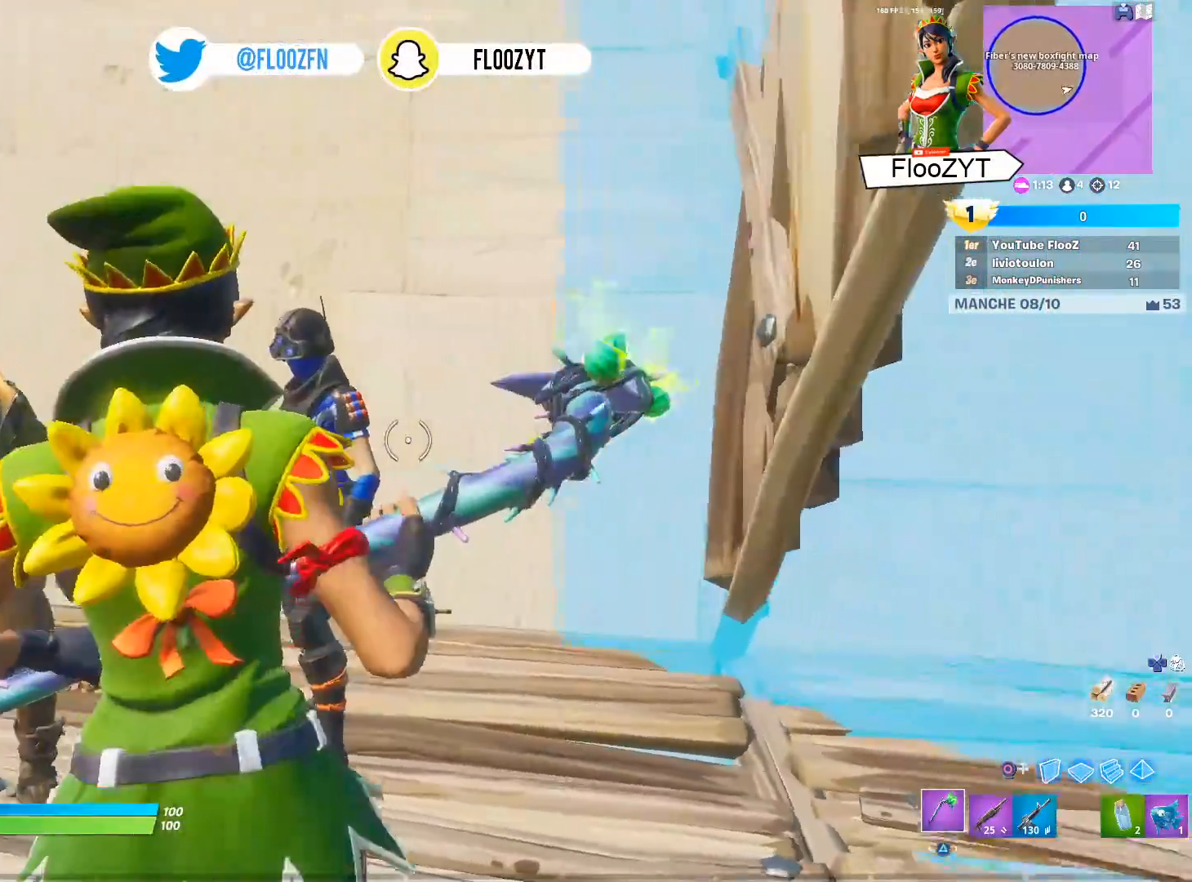
{"buttons": [], "left_stick": "center", "right_stick": "up-right", "events": [[151, "right_stick", "center"], [201, "left_stick", "center"], [401, "right_stick", "right"], [484, "right_stick", "up-right"]]}
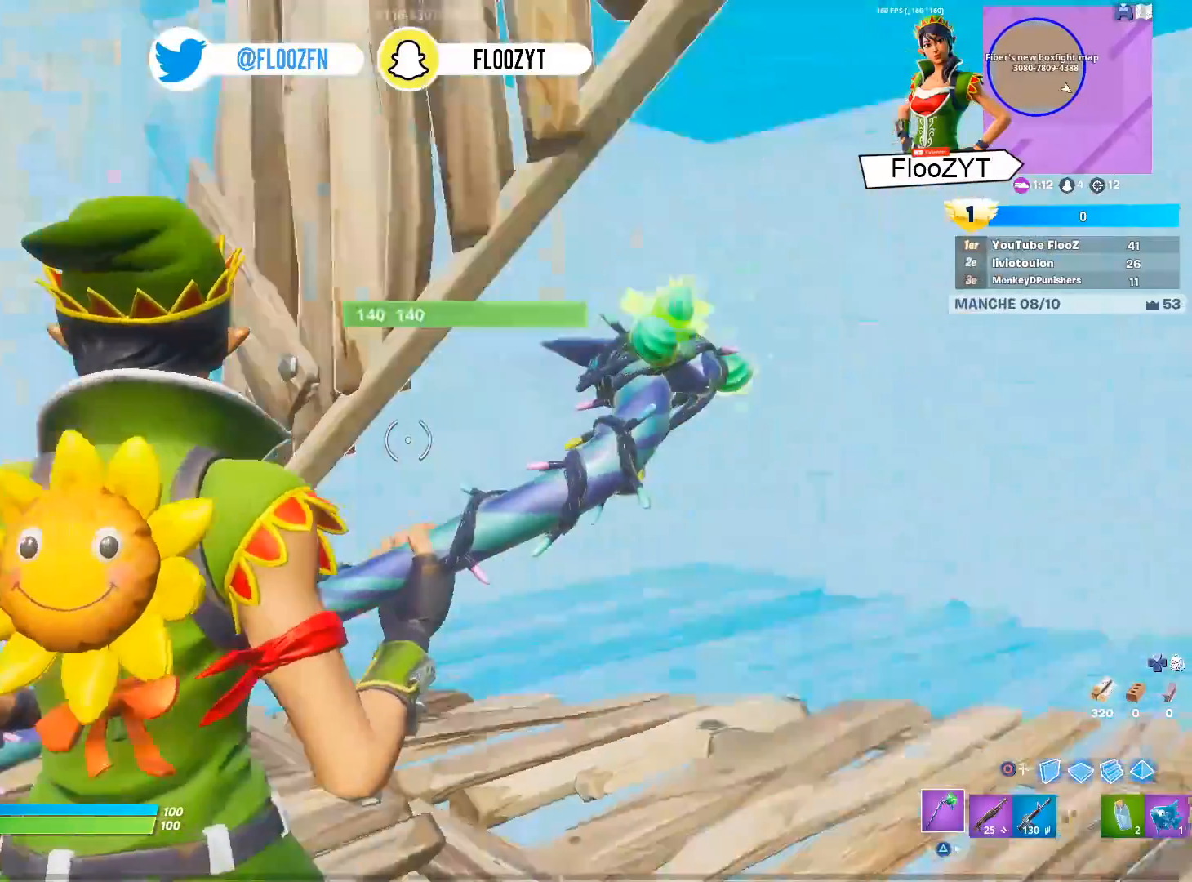
{"buttons": ["L3", "R3"], "left_stick": "center", "right_stick": "center", "events": [[167, "right_stick", "center"], [350, "L3", "down"], [484, "R3", "down"]]}
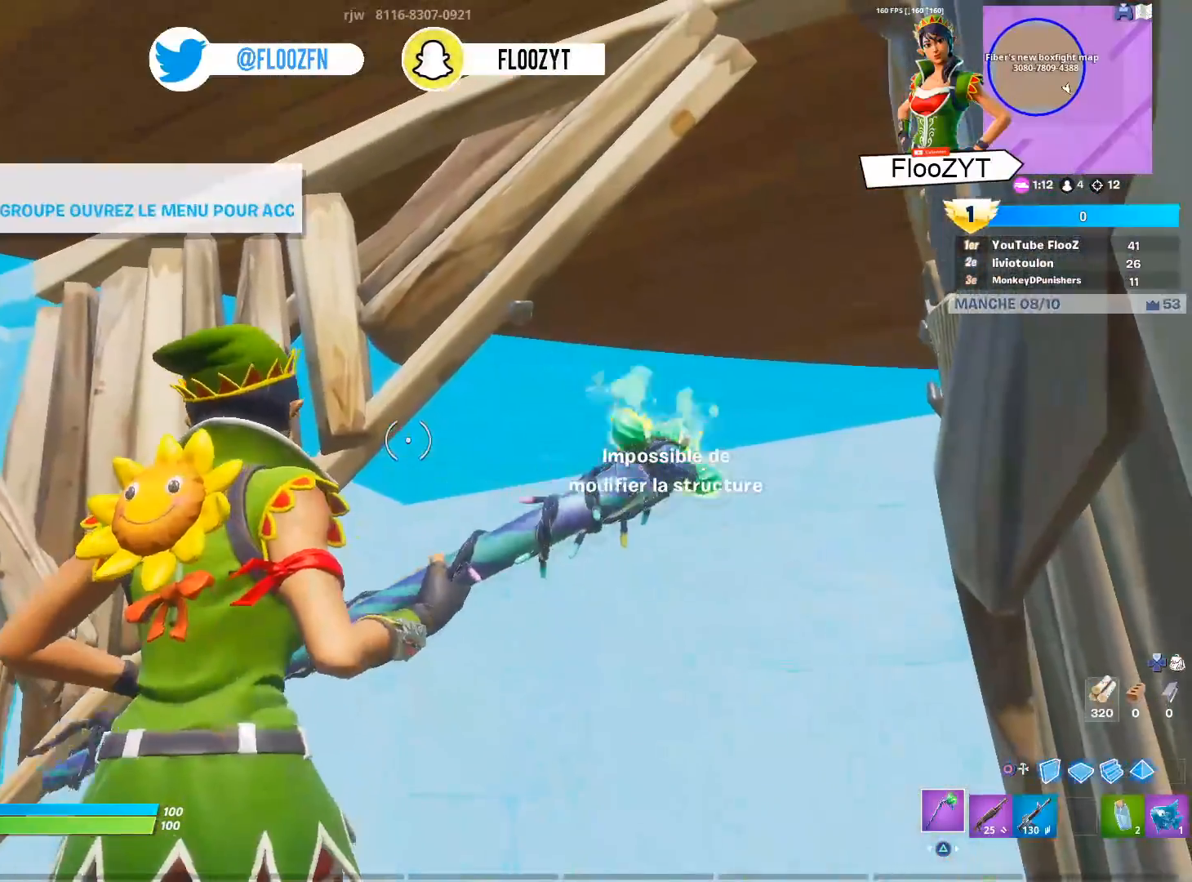
{"buttons": [], "left_stick": "center", "right_stick": "center", "events": [[17, "L3", "up"], [101, "R3", "up"], [134, "right_stick", "left"], [217, "right_stick", "down-left"], [401, "right_stick", "center"]]}
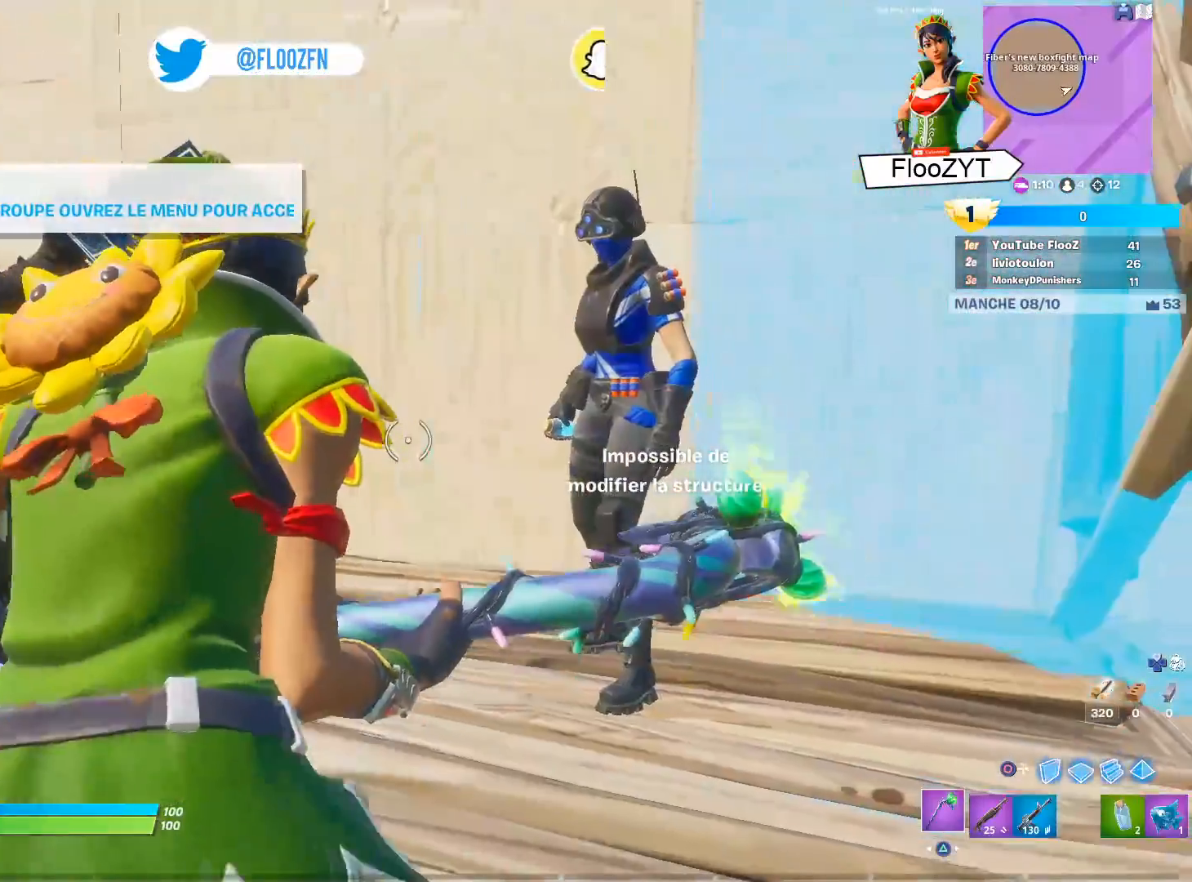
{"buttons": [], "left_stick": "center", "right_stick": "center", "events": []}
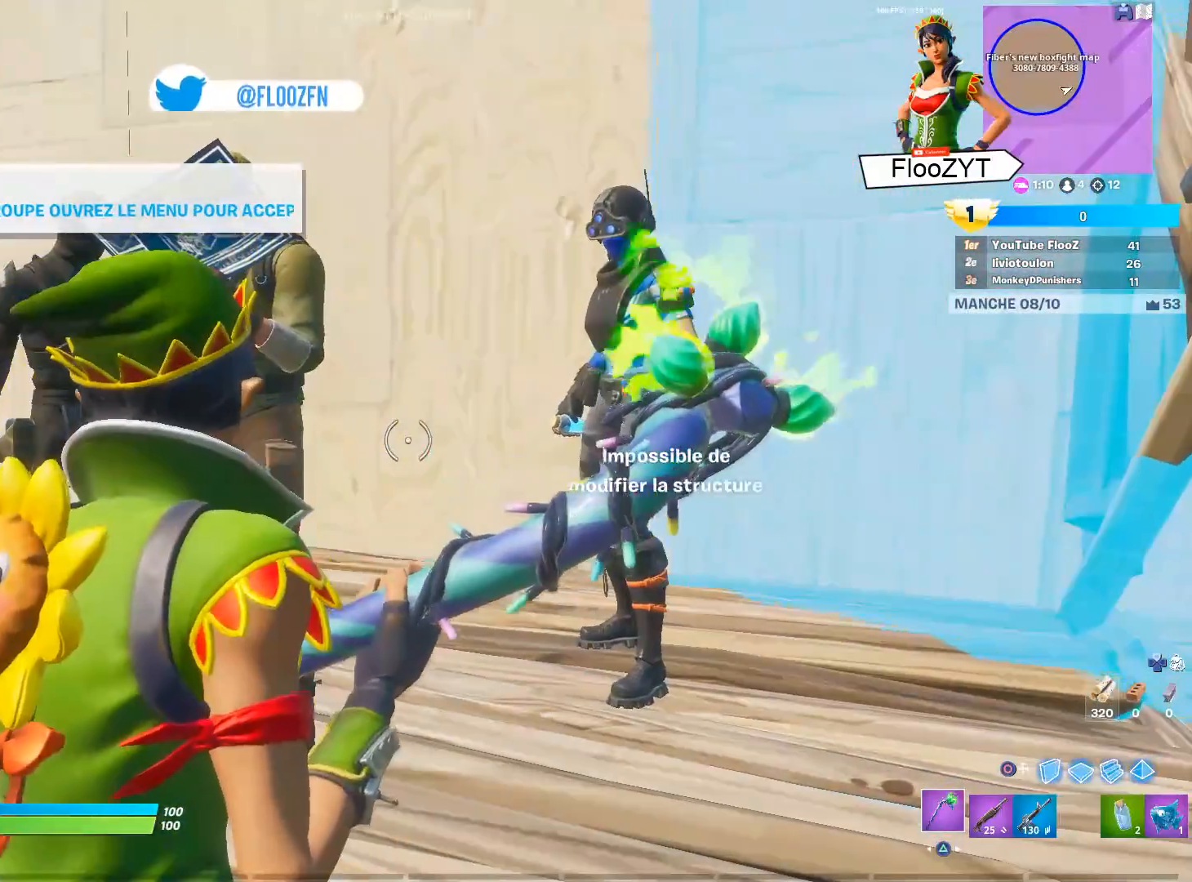
{"buttons": ["R3"], "left_stick": "center", "right_stick": "center", "events": [[417, "R3", "down"]]}
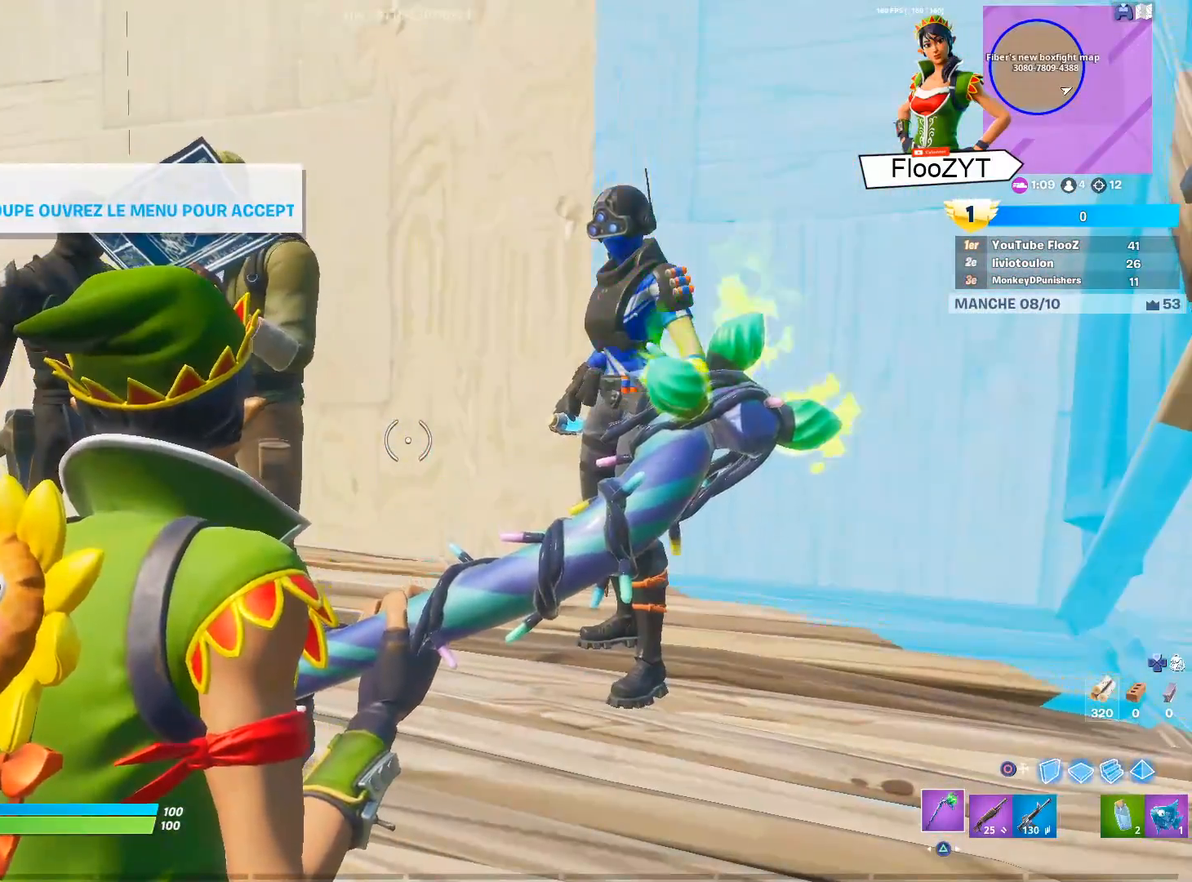
{"buttons": [], "left_stick": "center", "right_stick": "center", "events": [[50, "R3", "up"]]}
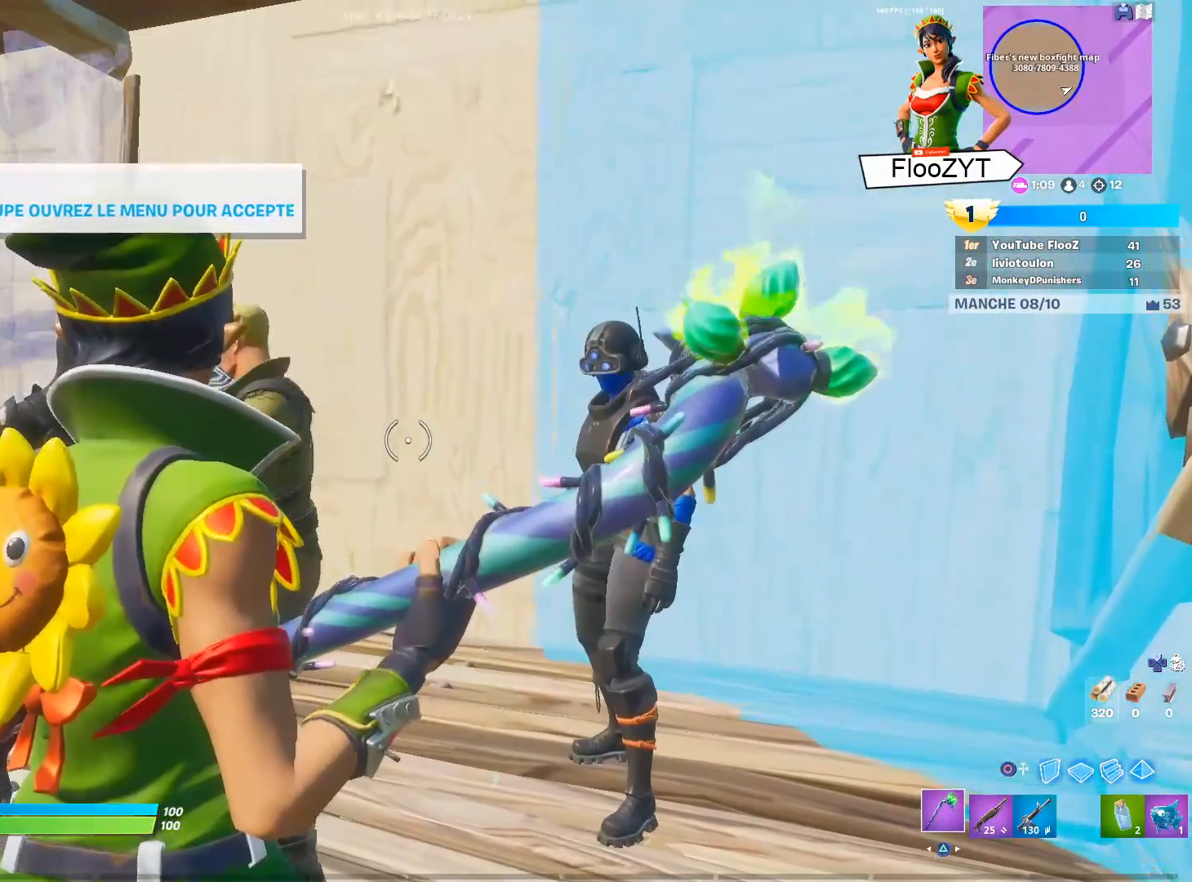
{"buttons": [], "left_stick": "center", "right_stick": "center", "events": []}
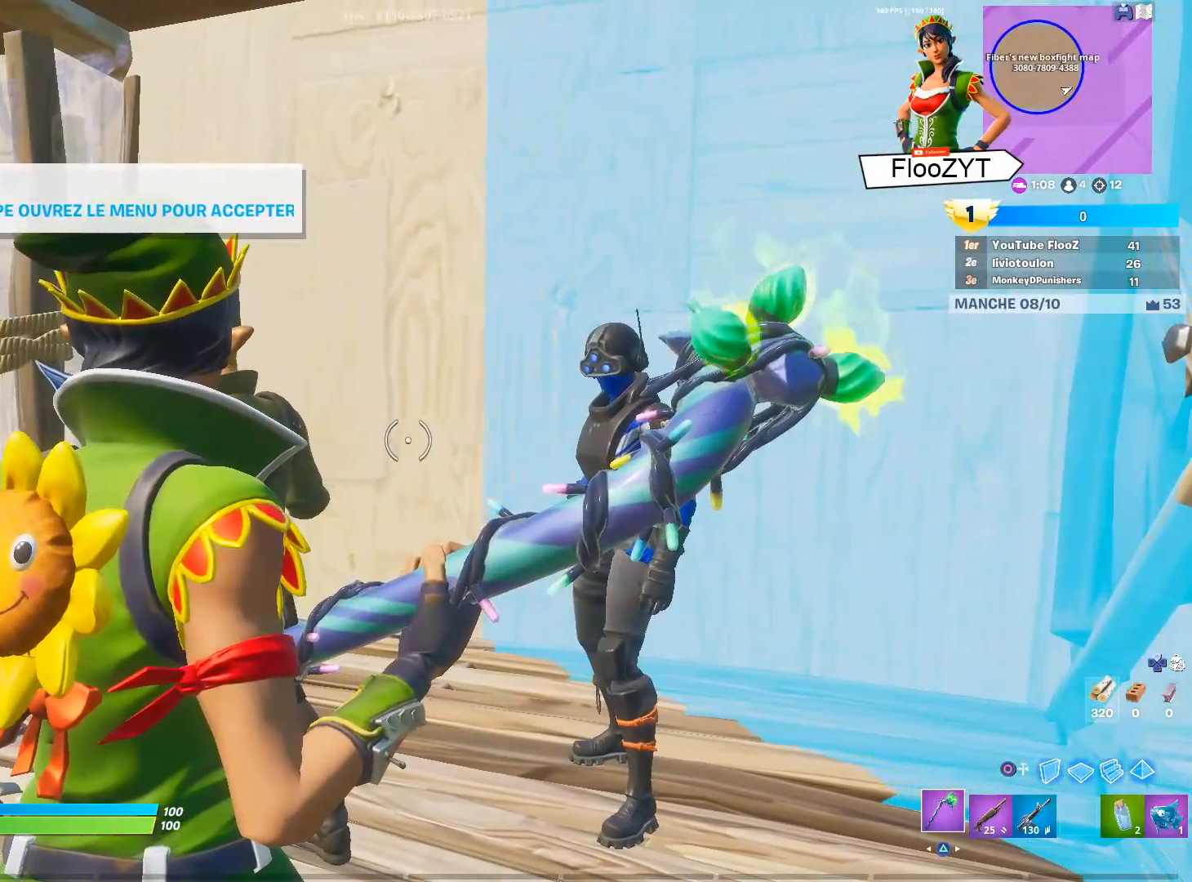
{"buttons": [], "left_stick": "center", "right_stick": "center", "events": []}
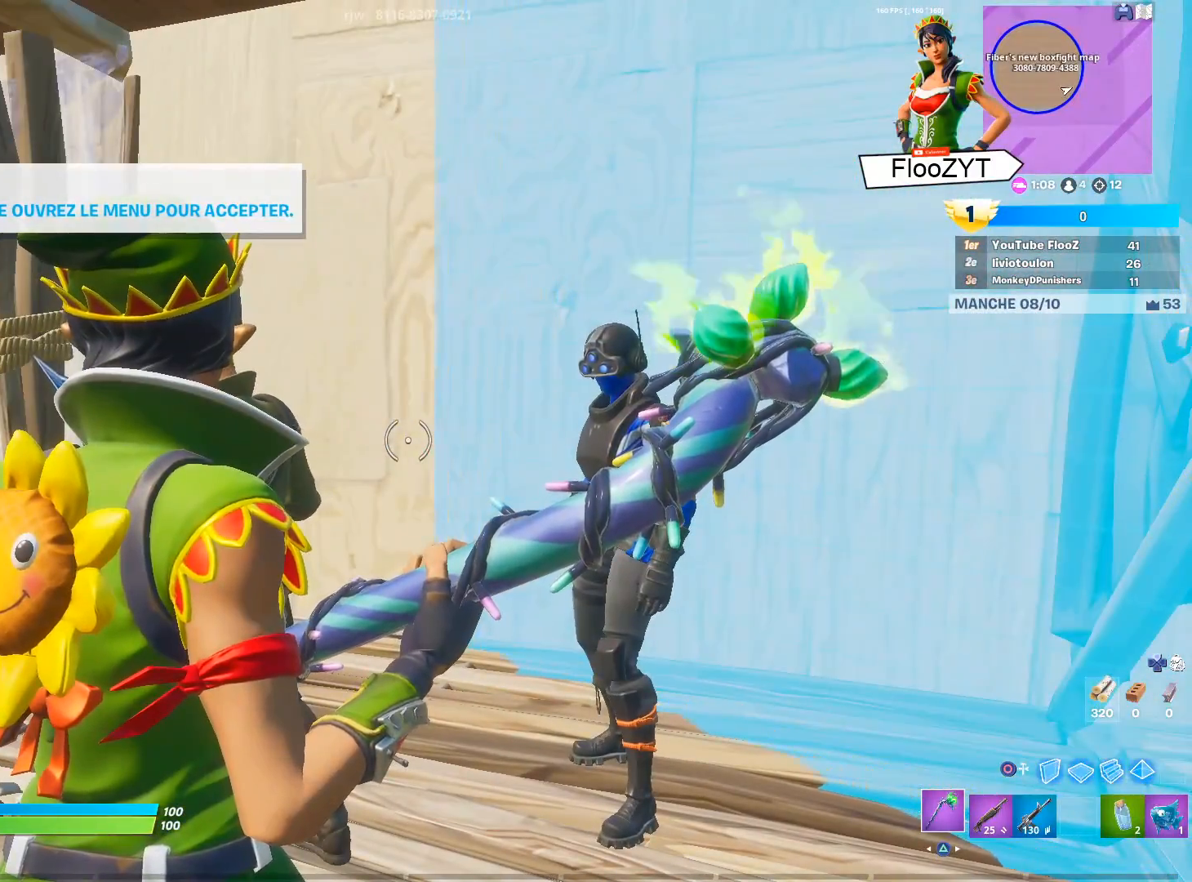
{"buttons": [], "left_stick": "center", "right_stick": "center", "events": [[201, "DPAD_DOWN", "down"], [334, "DPAD_DOWN", "up"]]}
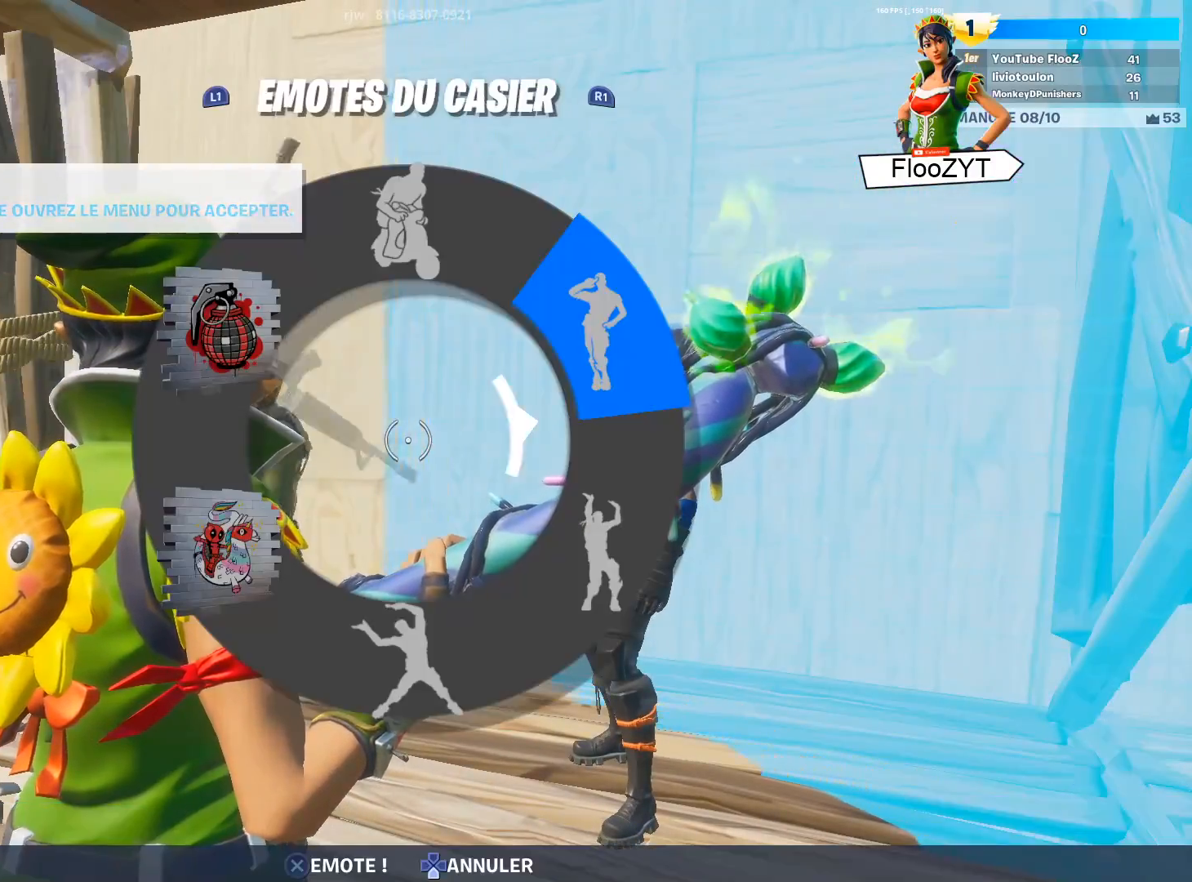
{"buttons": [], "left_stick": "center", "right_stick": "center", "events": [[200, "right_stick", "up-right"], [317, "right_stick", "center"]]}
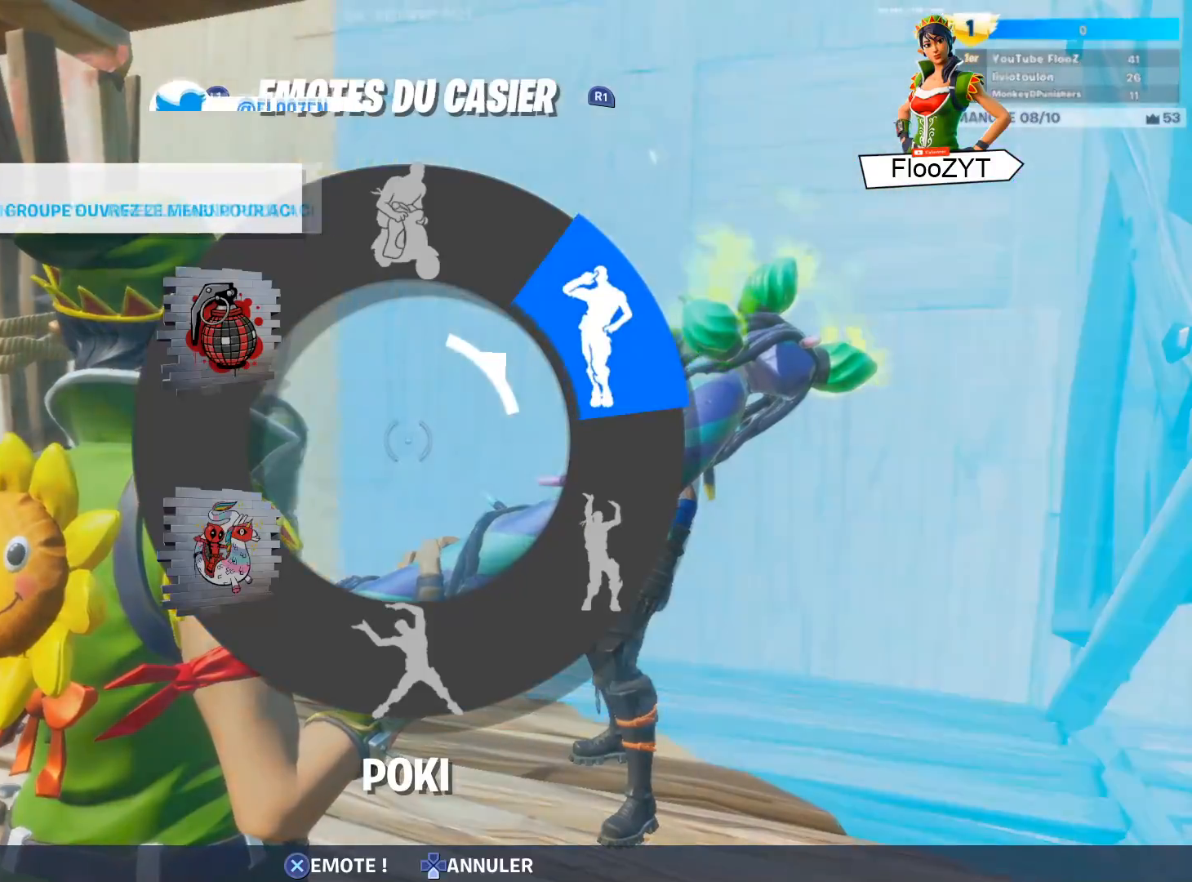
{"buttons": ["CROSS"], "left_stick": "center", "right_stick": "center", "events": [[367, "CROSS", "down"]]}
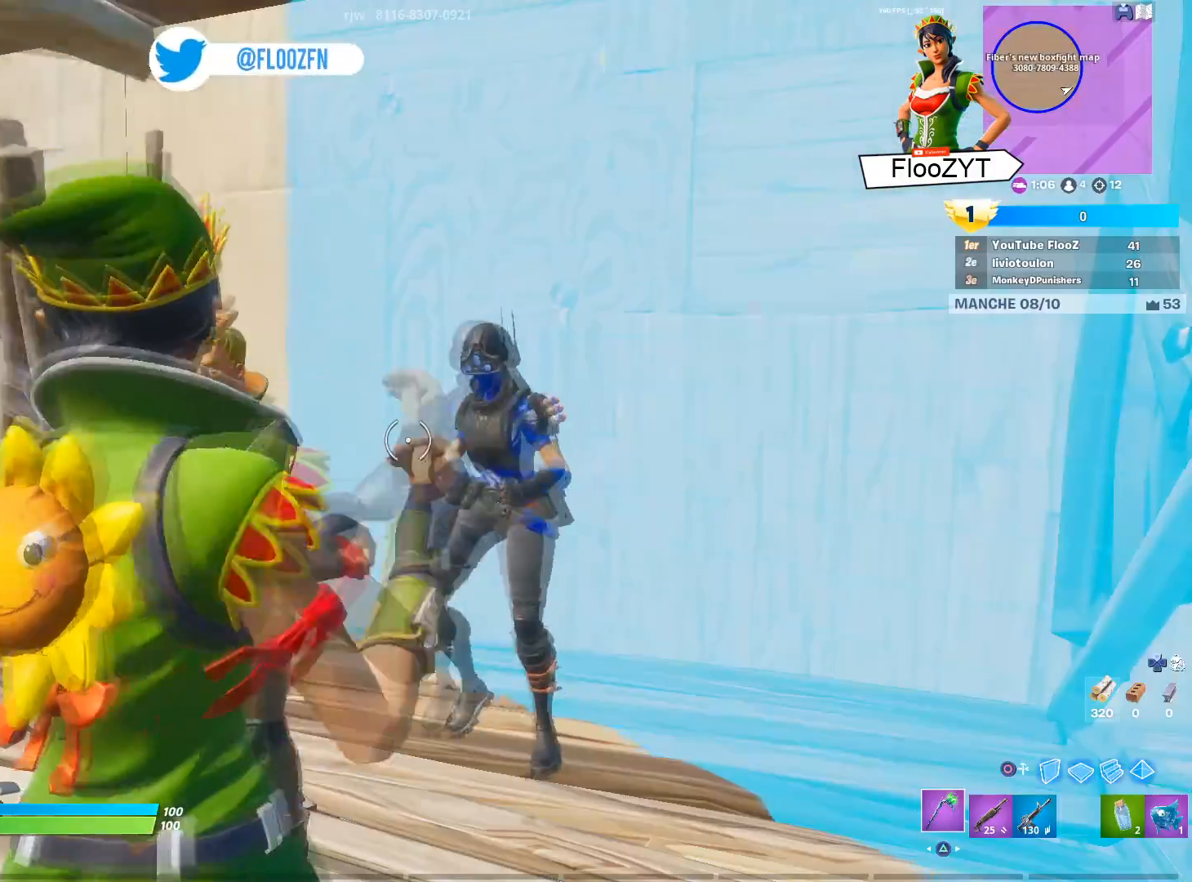
{"buttons": [], "left_stick": "center", "right_stick": "center", "events": [[17, "CROSS", "up"]]}
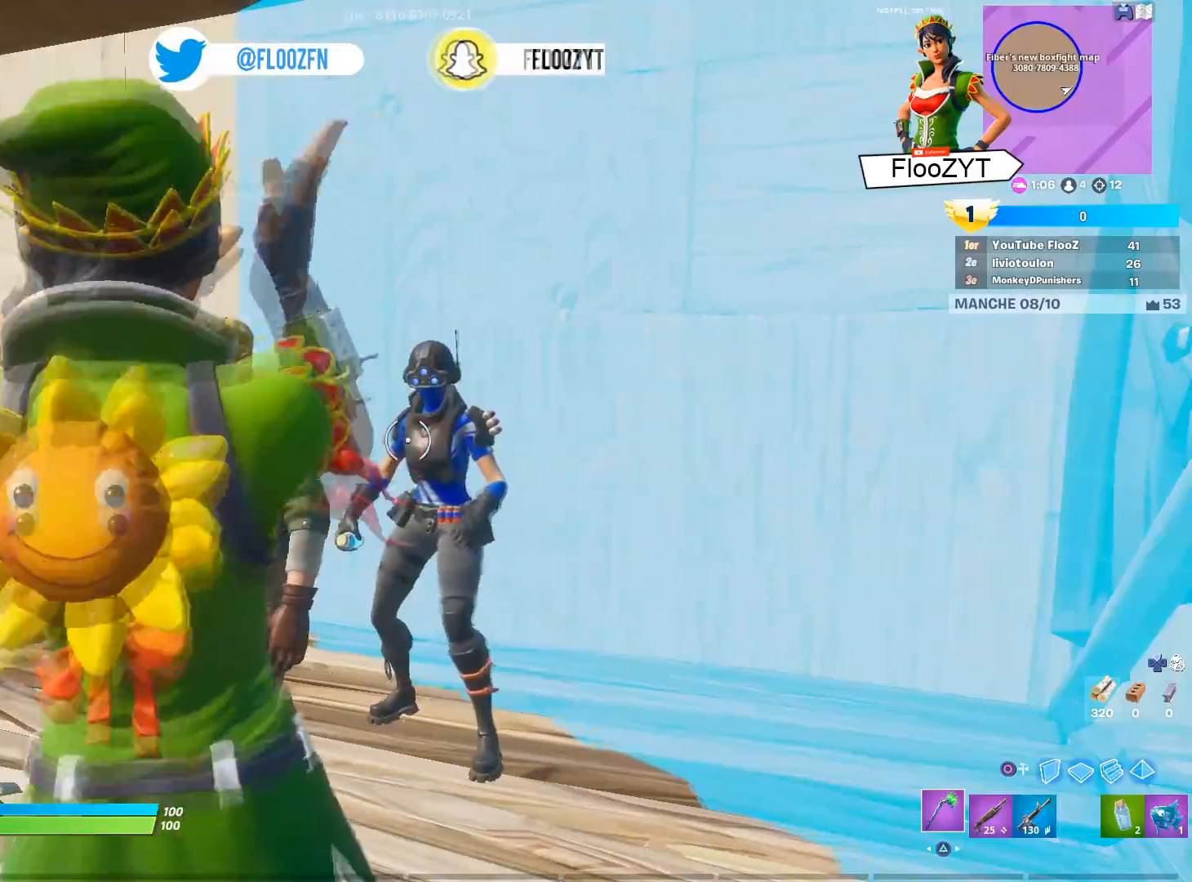
{"buttons": [], "left_stick": "center", "right_stick": "center", "events": []}
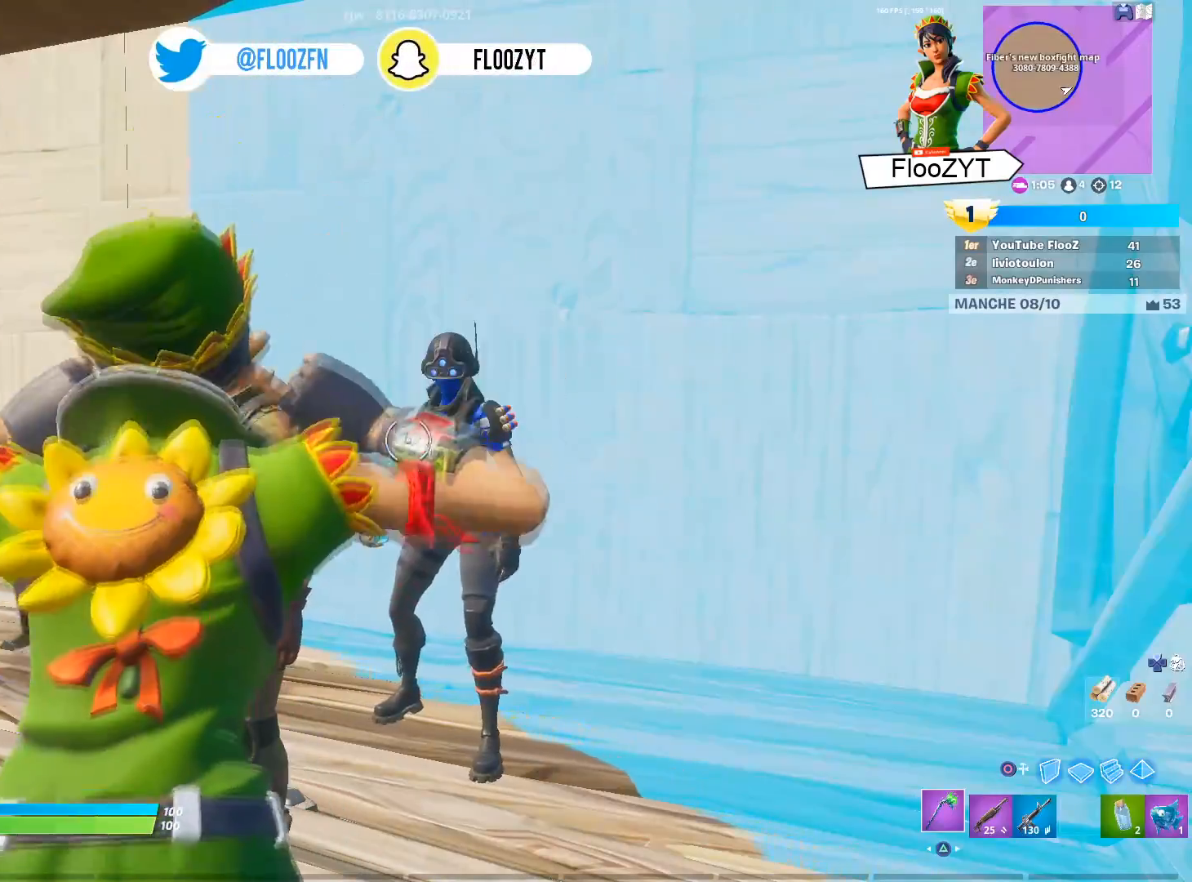
{"buttons": [], "left_stick": "center", "right_stick": "center", "events": []}